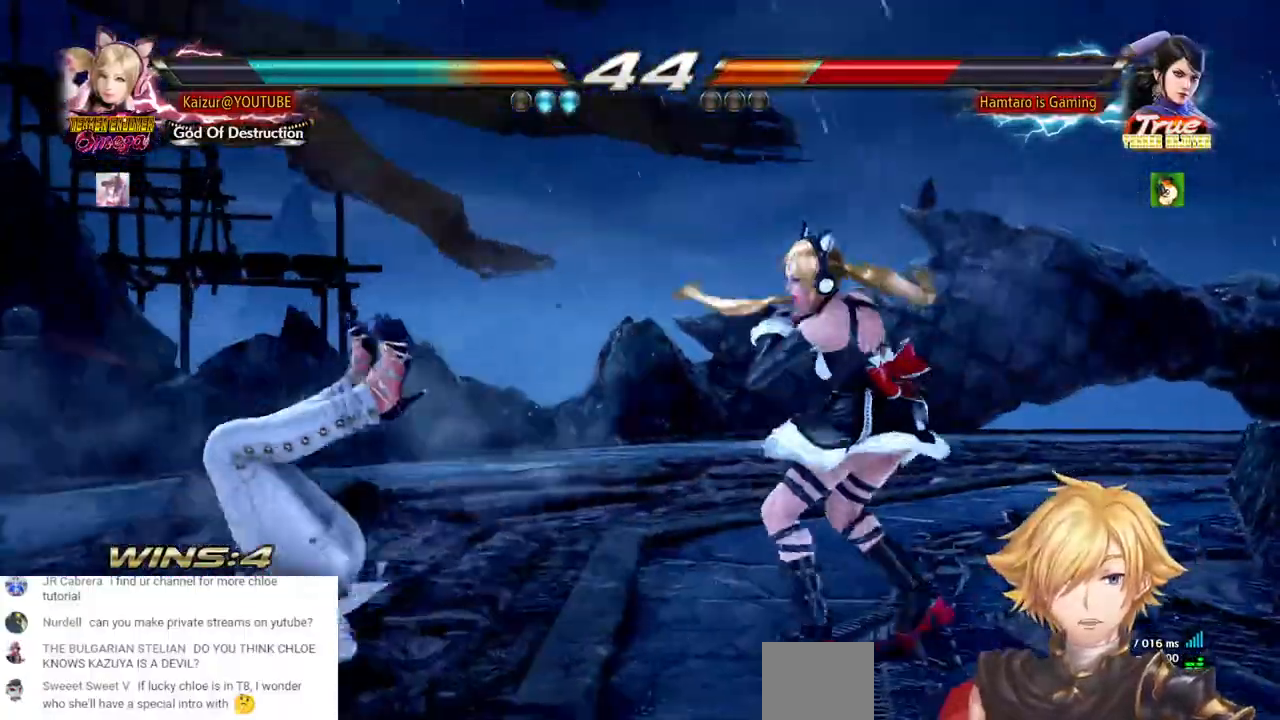
Gameplay with a controller (PlayStation layout); each line is a JSON object with the inputs held at the frame after it (dt_ms = milliseconds from this image to that frame). "events" lists button and stick changes between this image and that frame as [ms after this image, input, new state], when the widget could be followed in between. Not read: DPAD_DOWN L3 R3.
{"dt_ms": 500, "buttons": ["DPAD_LEFT"], "left_stick": "center", "right_stick": "center", "events": [[117, "R1", "up"], [183, "R1", "down"], [300, "R1", "up"], [383, "R1", "down"], [467, "R1", "up"]]}
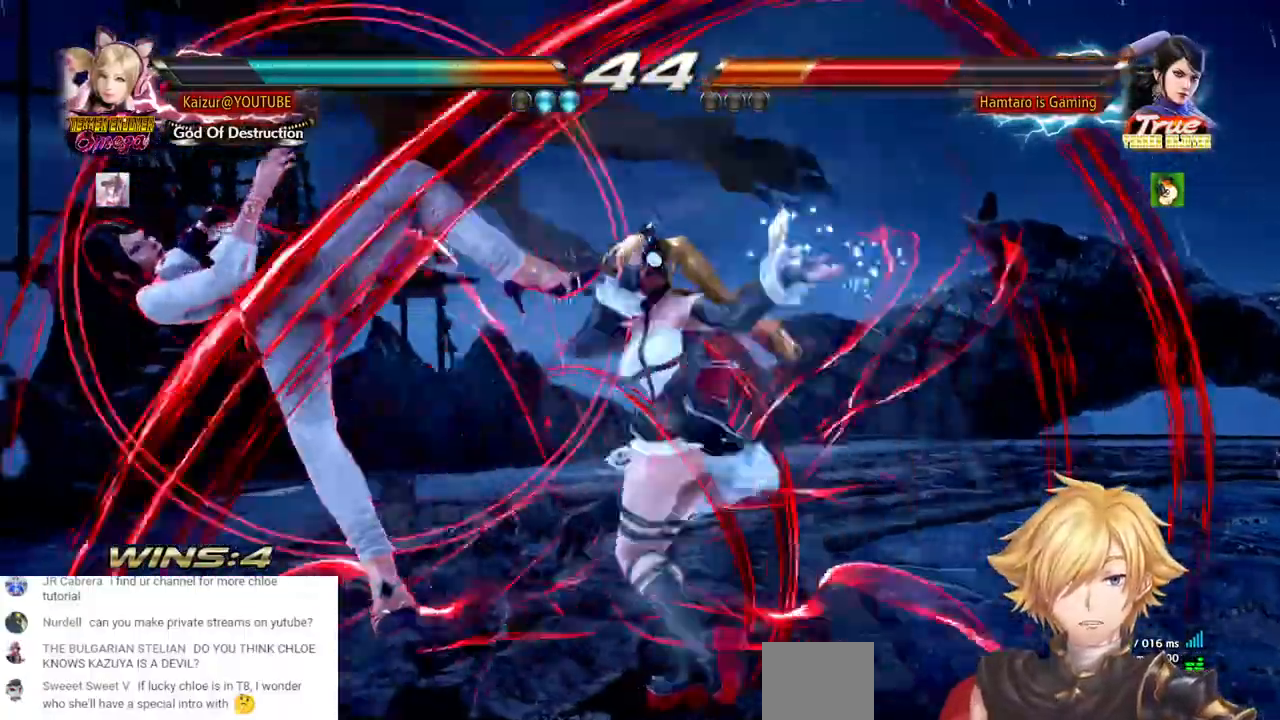
{"dt_ms": 1000, "buttons": ["R2", "DPAD_LEFT"], "left_stick": "center", "right_stick": "center"}
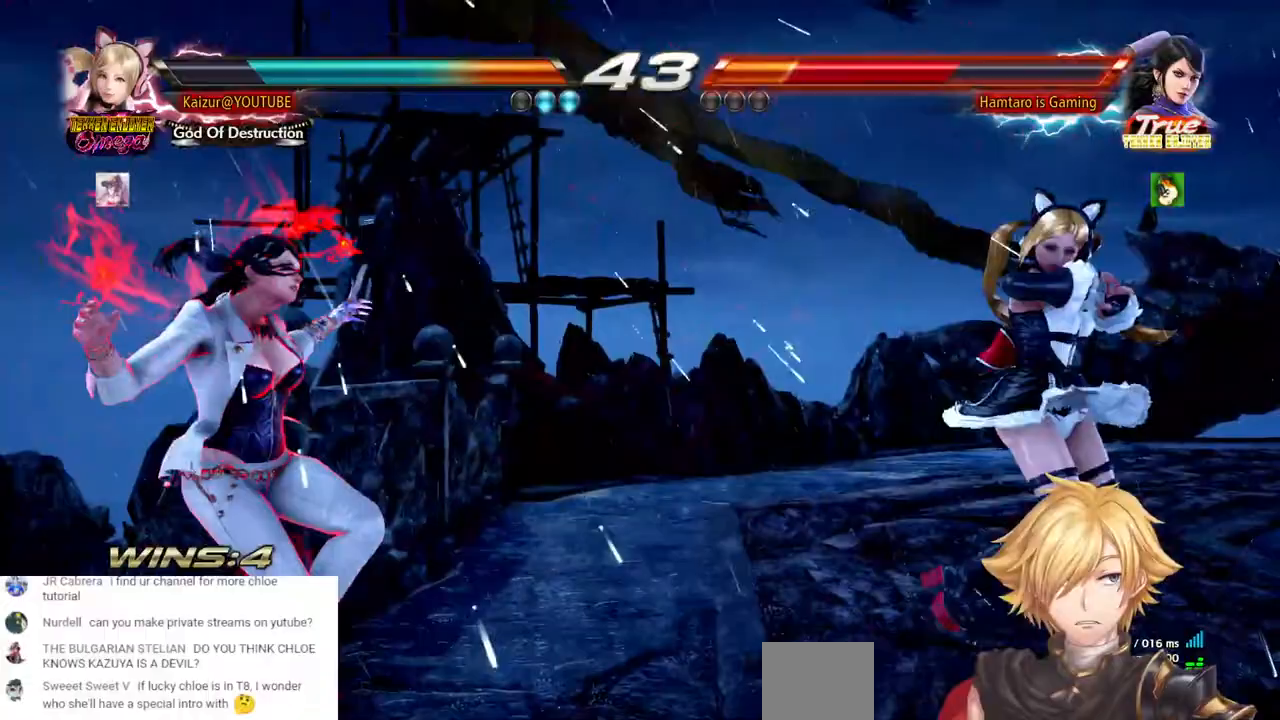
{"dt_ms": 500, "buttons": ["R2", "DPAD_LEFT"], "left_stick": "center", "right_stick": "center", "events": [[100, "R2", "up"], [167, "R2", "down"], [317, "R2", "up"], [383, "R2", "down"]]}
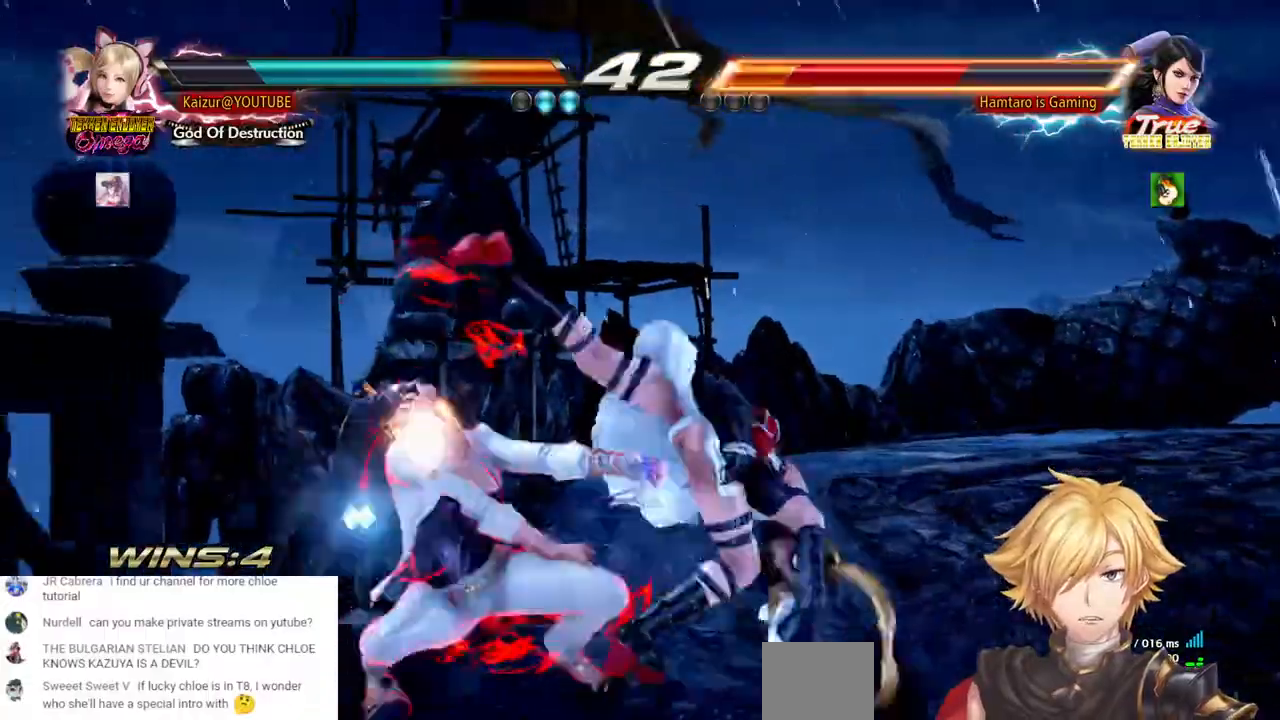
{"dt_ms": 500, "buttons": ["R2", "DPAD_LEFT"], "left_stick": "center", "right_stick": "center", "events": [[33, "R2", "up"], [83, "R2", "down"], [233, "R2", "up"], [283, "R2", "down"], [417, "R2", "up"], [483, "R2", "down"]]}
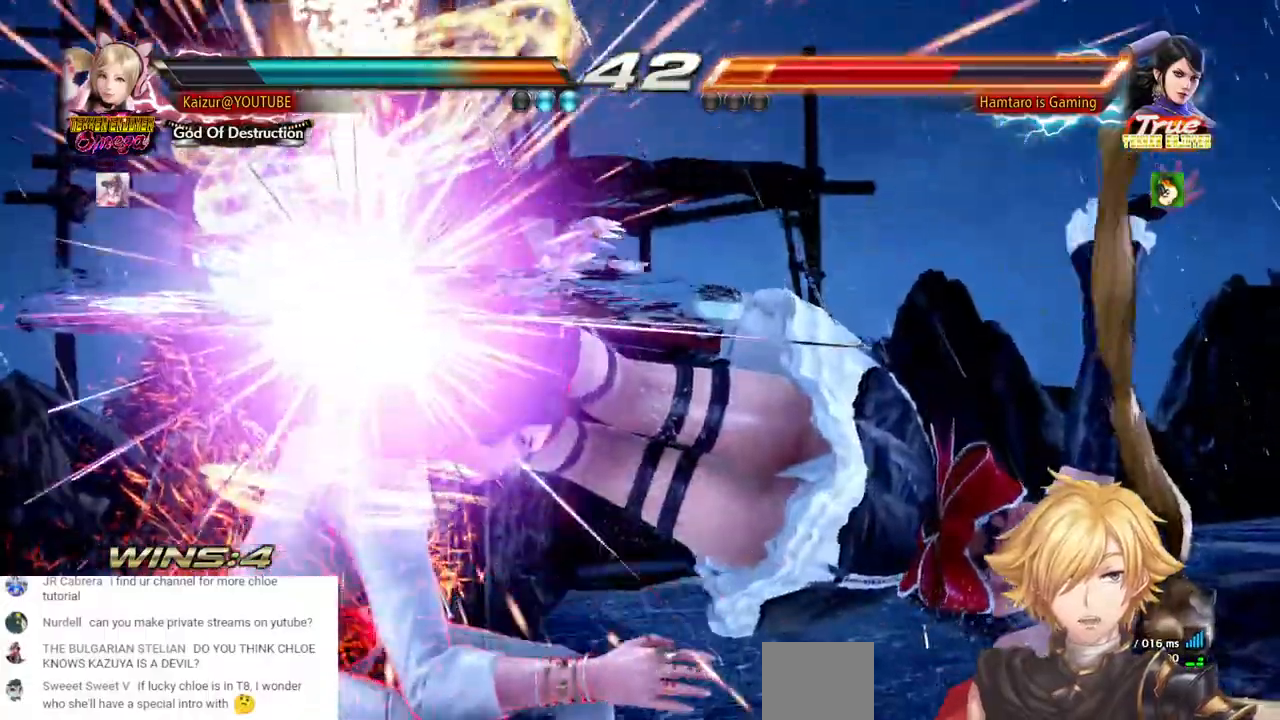
{"dt_ms": 500, "buttons": ["DPAD_LEFT"], "left_stick": "center", "right_stick": "center", "events": [[133, "R2", "up"], [167, "R2", "down"], [250, "R2", "up"], [450, "R2", "down"], [500, "R2", "up"]]}
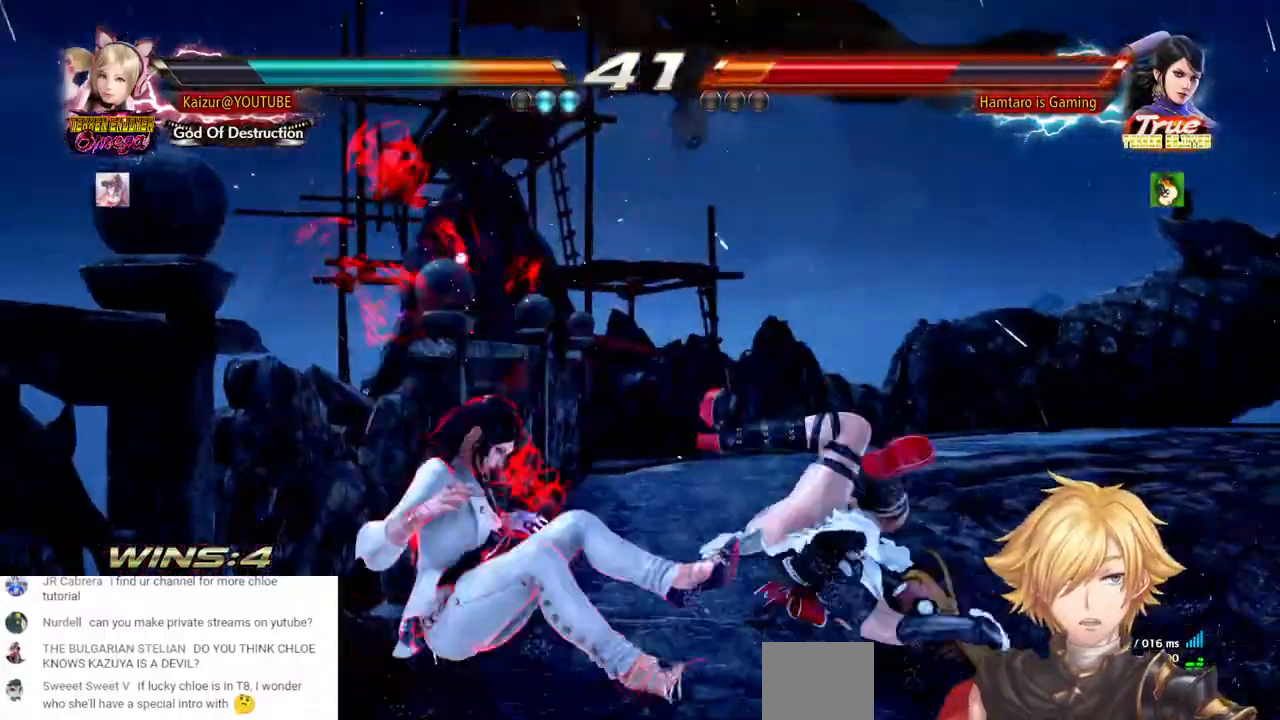
{"dt_ms": 500, "buttons": ["CROSS"], "left_stick": "center", "right_stick": "center", "events": [[167, "DPAD_LEFT", "up"], [433, "CROSS", "down"]]}
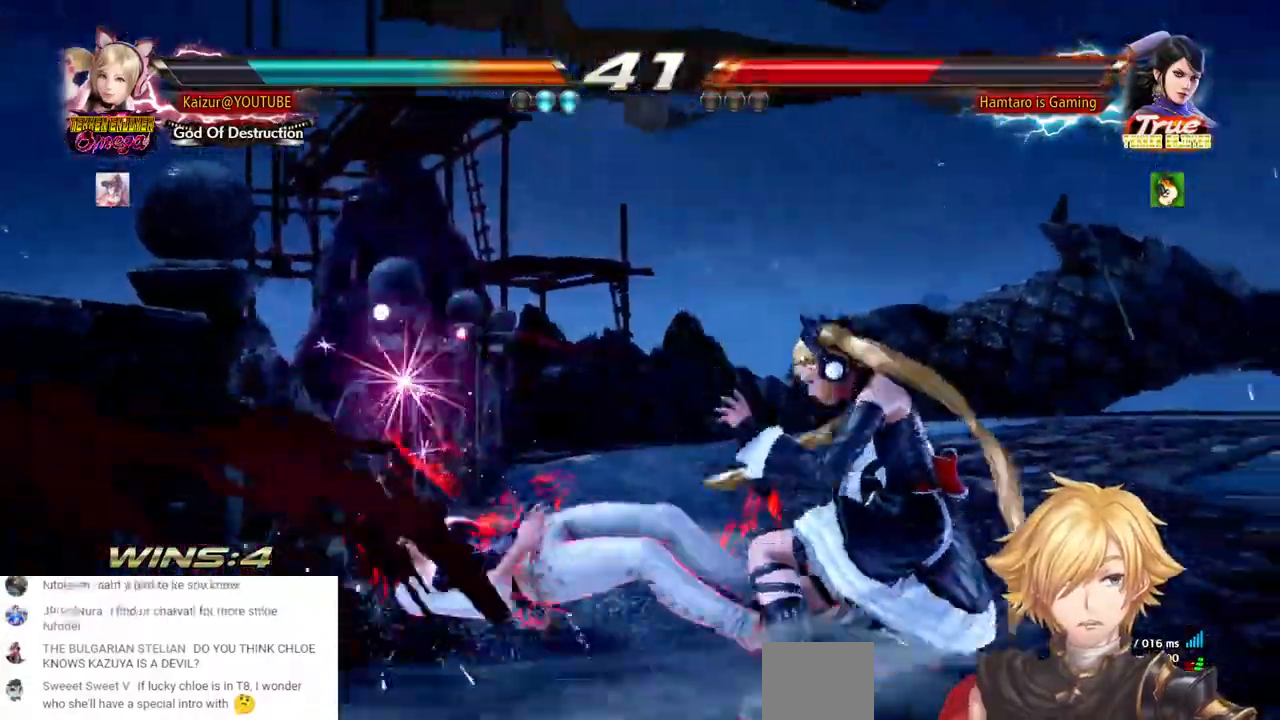
{"dt_ms": 500, "buttons": ["DPAD_RIGHT"], "left_stick": "center", "right_stick": "center", "events": [[67, "CROSS", "up"], [450, "DPAD_RIGHT", "down"]]}
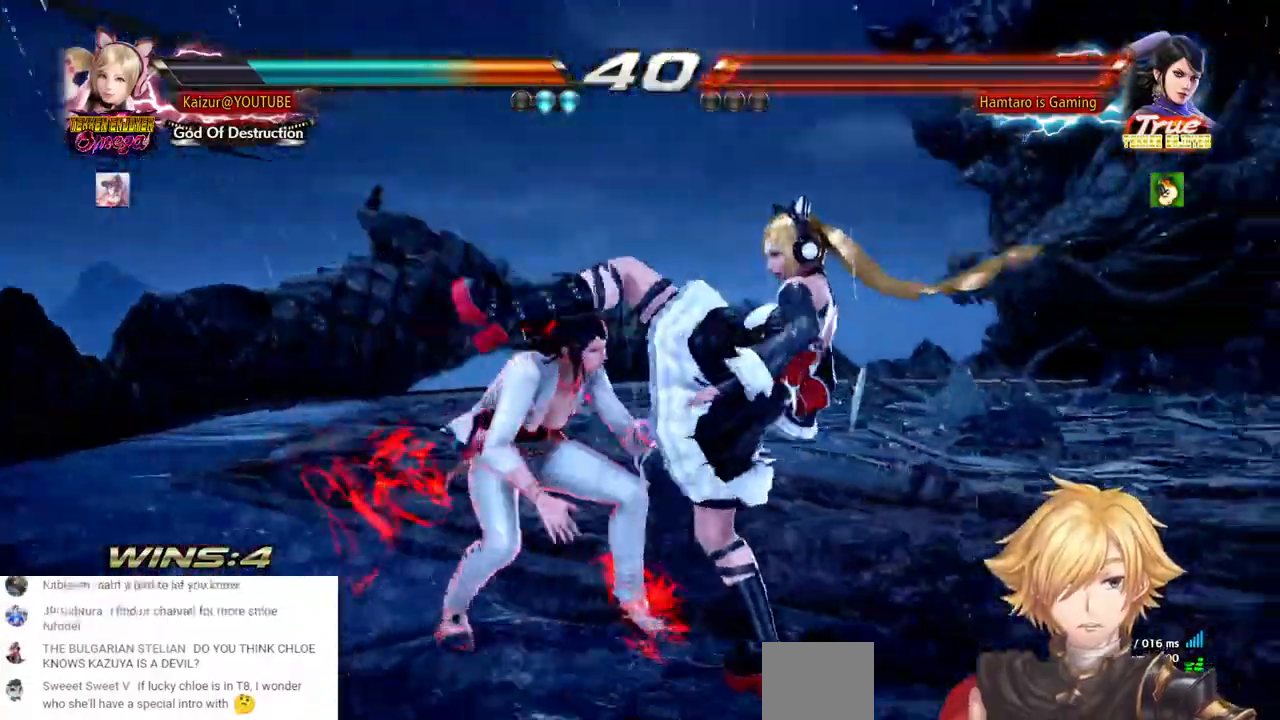
{"dt_ms": 500, "buttons": [], "left_stick": "center", "right_stick": "center", "events": [[333, "DPAD_RIGHT", "up"]]}
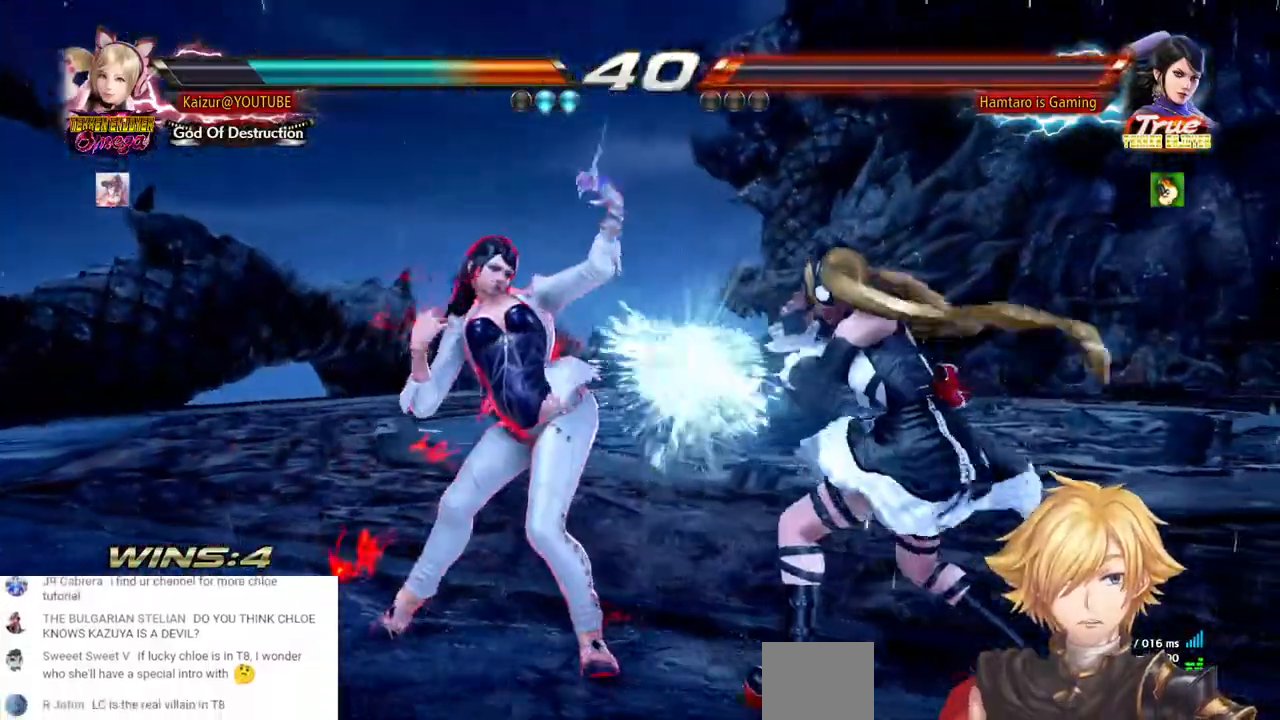
{"dt_ms": 500, "buttons": [], "left_stick": "center", "right_stick": "center", "events": [[217, "CIRCLE", "down"], [300, "CIRCLE", "up"]]}
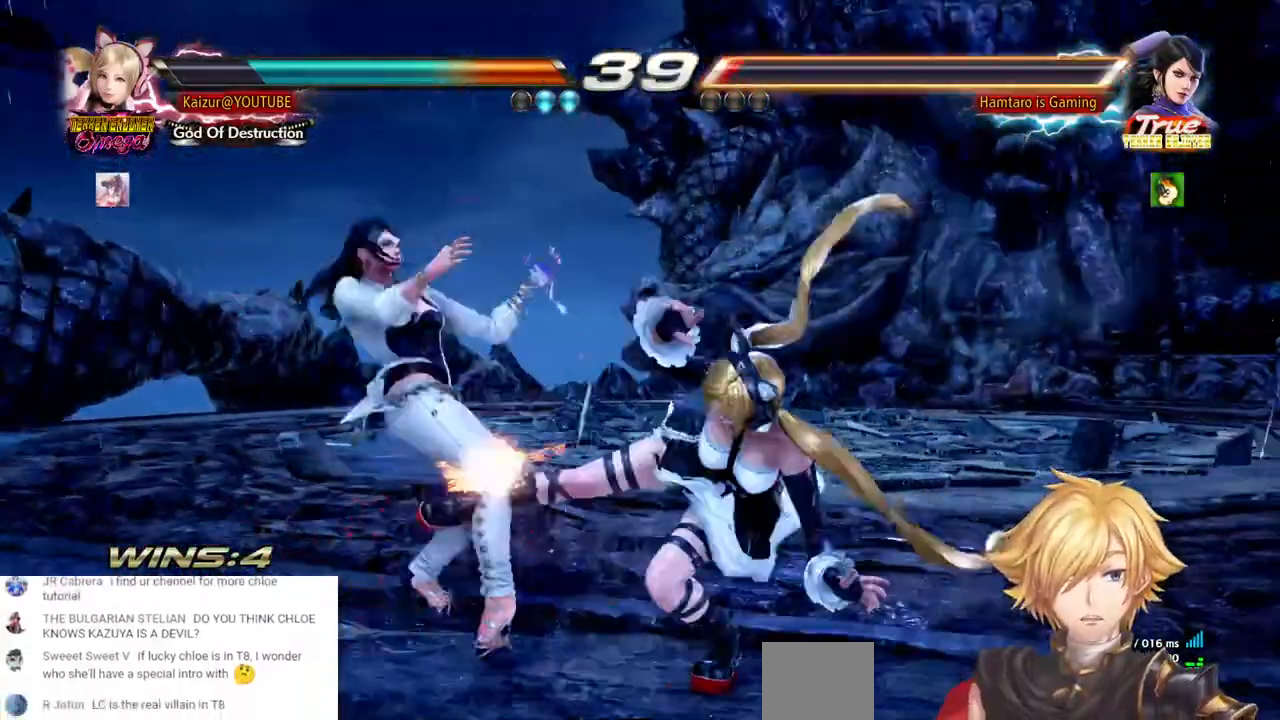
{"dt_ms": 500, "buttons": ["CROSS"], "left_stick": "center", "right_stick": "center", "events": [[450, "CROSS", "down"]]}
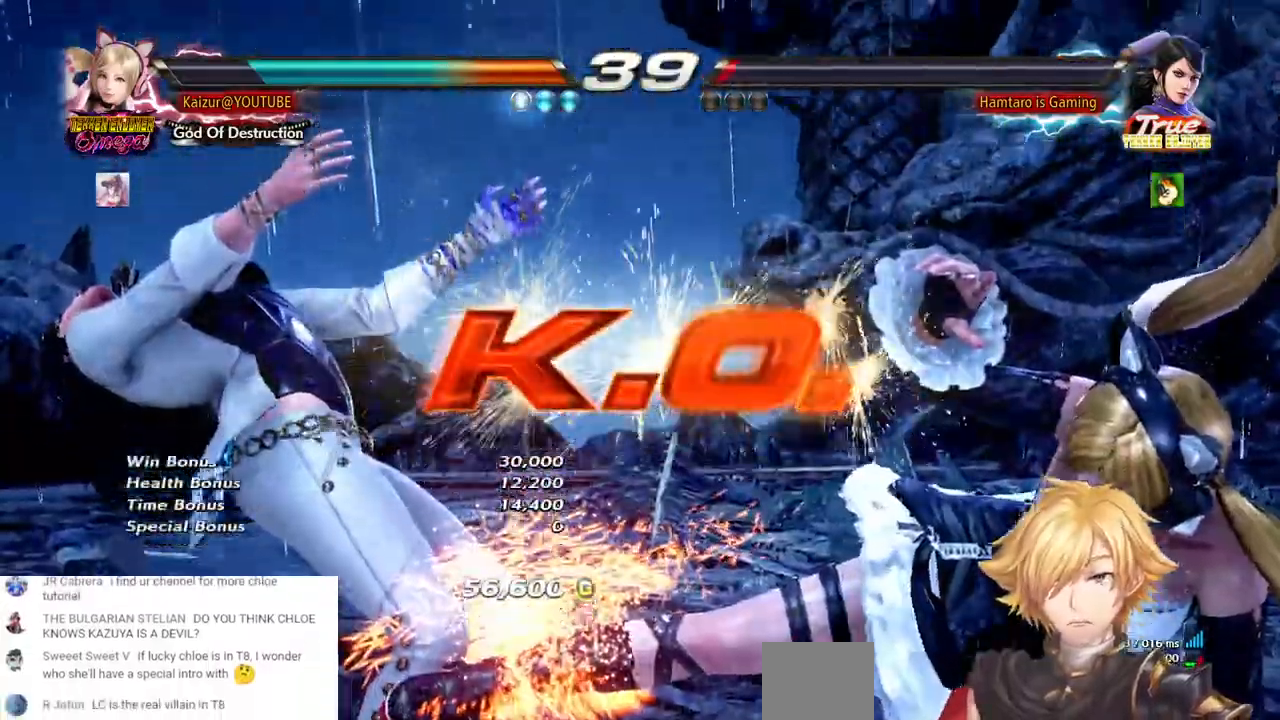
{"dt_ms": 500, "buttons": ["CROSS"], "left_stick": "center", "right_stick": "center", "events": [[67, "CROSS", "up"], [133, "CROSS", "down"], [233, "CROSS", "up"], [317, "CROSS", "down"], [400, "CROSS", "up"], [483, "CROSS", "down"]]}
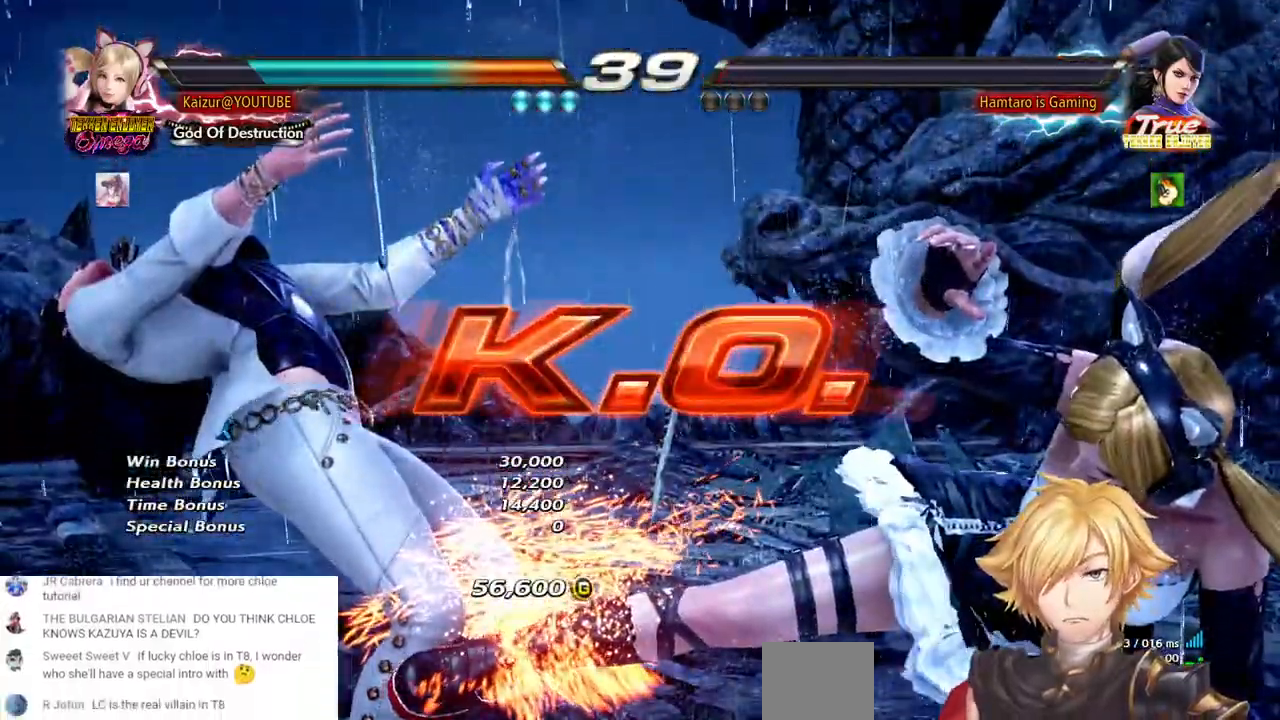
{"dt_ms": 500, "buttons": ["CROSS"], "left_stick": "center", "right_stick": "center", "events": [[83, "CROSS", "up"], [133, "CROSS", "down"], [250, "CROSS", "up"], [333, "CROSS", "down"], [417, "CROSS", "up"], [500, "CROSS", "down"]]}
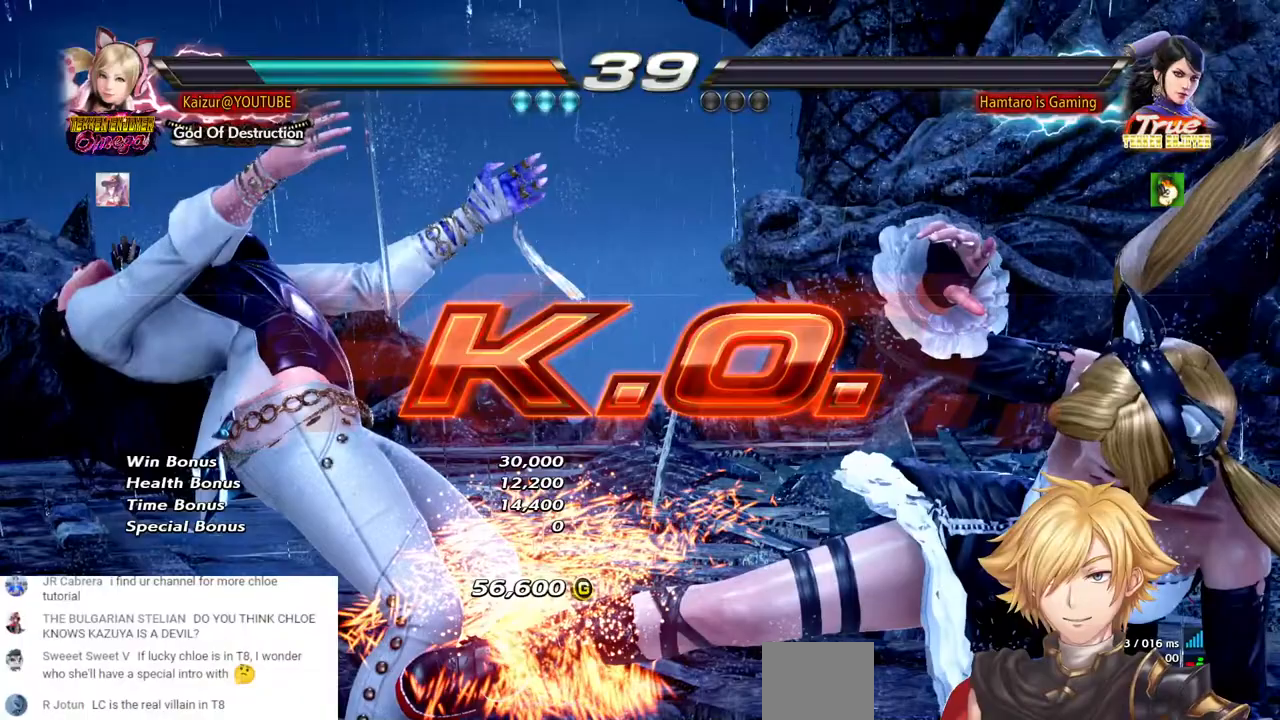
{"dt_ms": 500, "buttons": ["CROSS"], "left_stick": "center", "right_stick": "center", "events": [[83, "CROSS", "up"], [167, "CROSS", "down"], [250, "CROSS", "up"], [317, "CROSS", "down"], [400, "CROSS", "up"], [483, "CROSS", "down"]]}
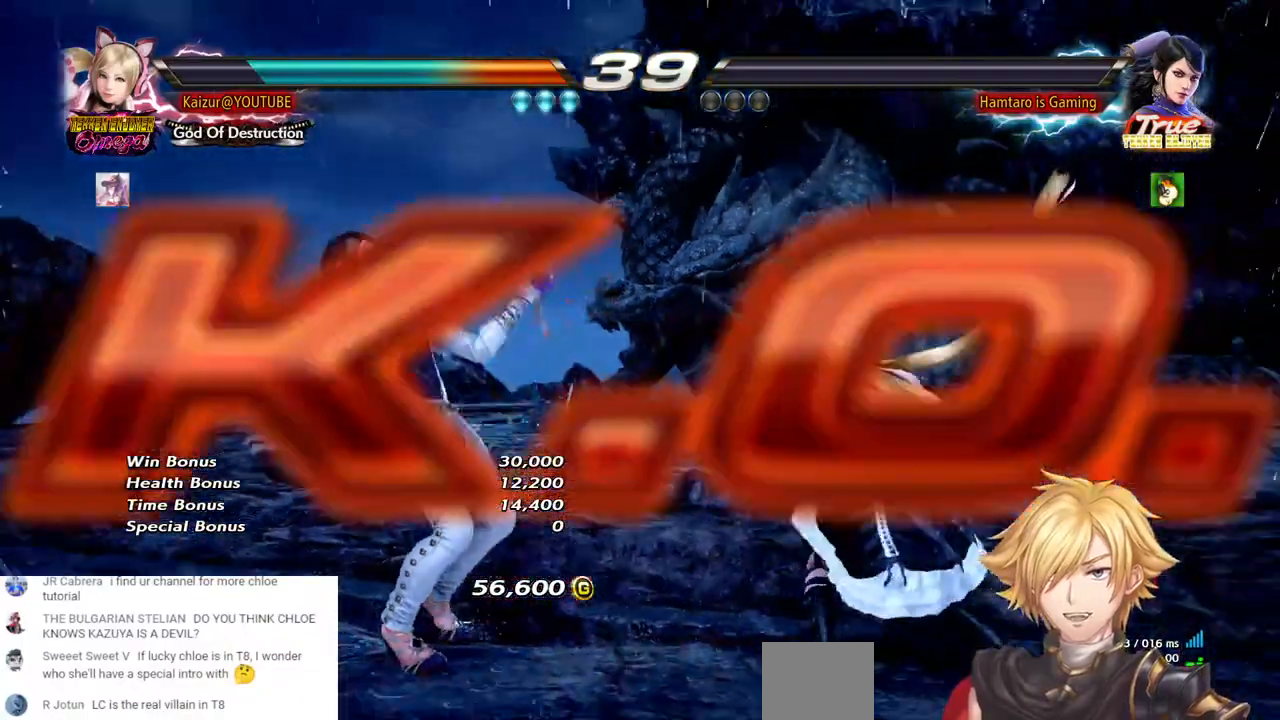
{"dt_ms": 500, "buttons": [], "left_stick": "center", "right_stick": "center", "events": [[50, "CROSS", "up"], [133, "CROSS", "down"], [183, "CROSS", "up"], [250, "CROSS", "down"], [333, "CROSS", "up"]]}
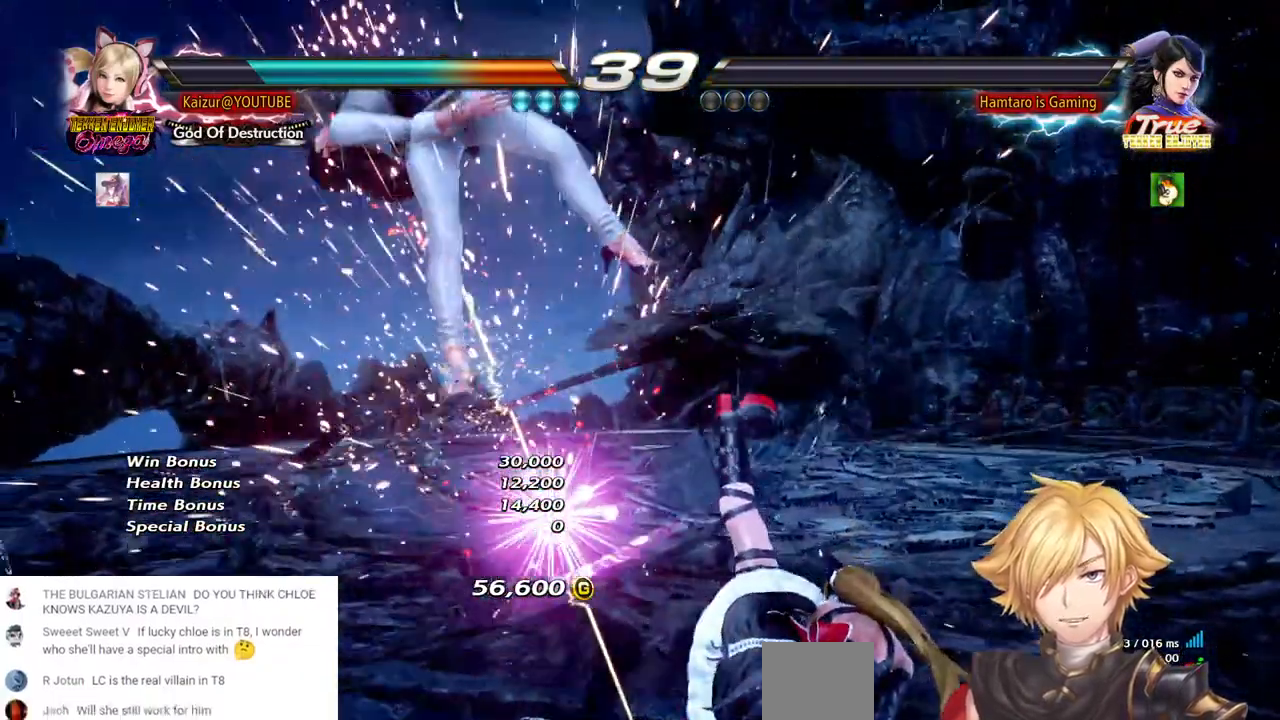
{"dt_ms": 500, "buttons": [], "left_stick": "center", "right_stick": "center", "events": [[217, "DPAD_LEFT", "down"], [250, "CROSS", "down"], [400, "CROSS", "up"], [467, "DPAD_LEFT", "up"]]}
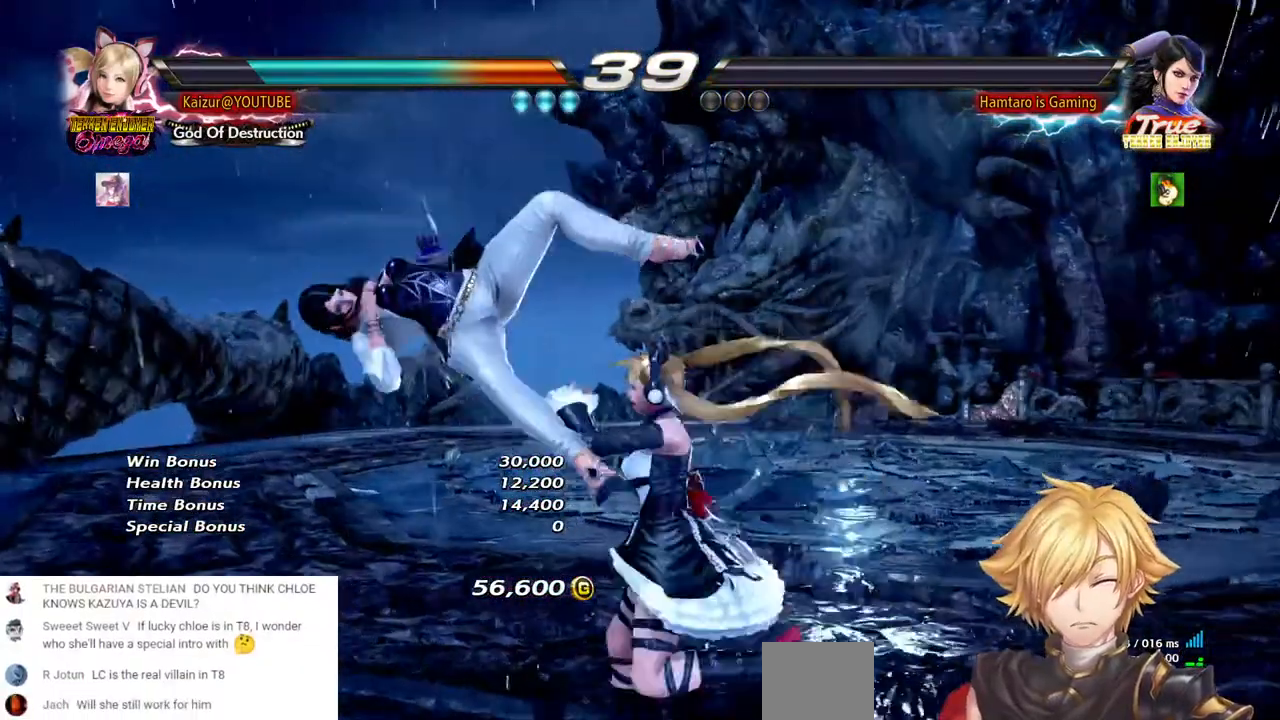
{"dt_ms": 1000, "buttons": [], "left_stick": "center", "right_stick": "center", "events": [[217, "START", "down"], [333, "START", "up"], [400, "START", "down"], [533, "START", "up"], [600, "START", "down"], [717, "START", "up"], [800, "START", "down"], [917, "START", "up"]]}
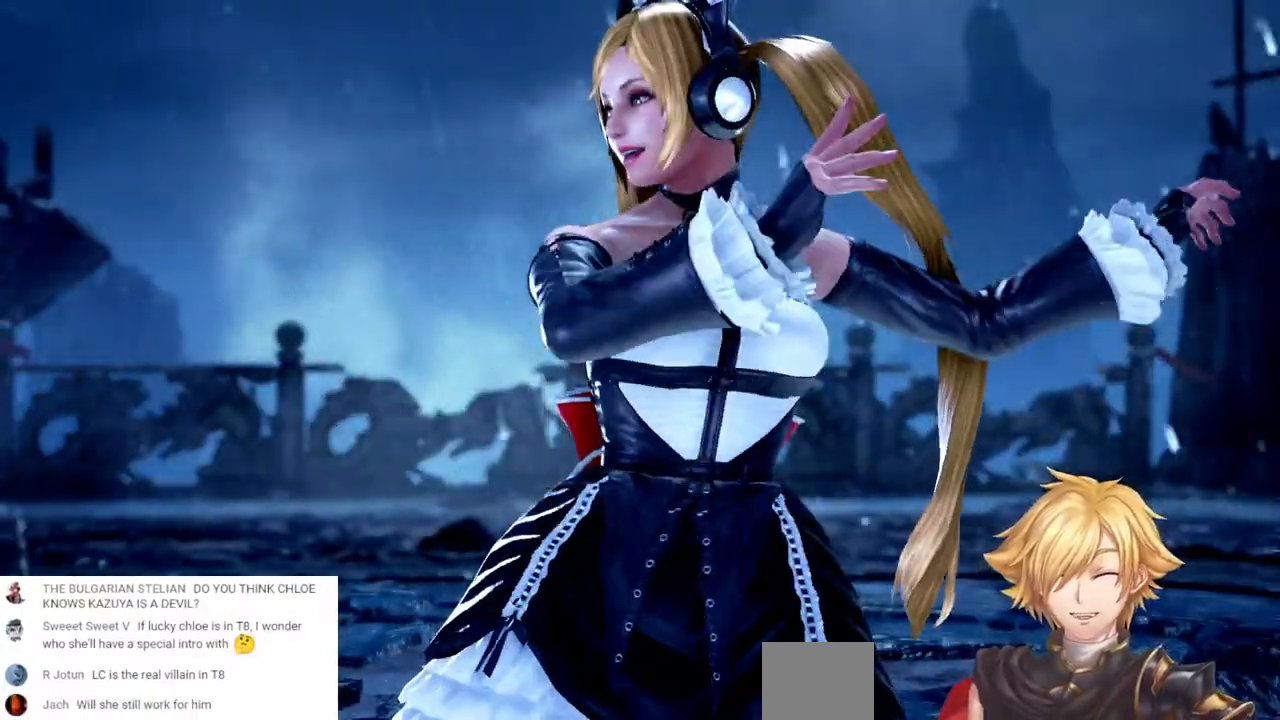
{"dt_ms": 500, "buttons": [], "left_stick": "center", "right_stick": "center", "events": []}
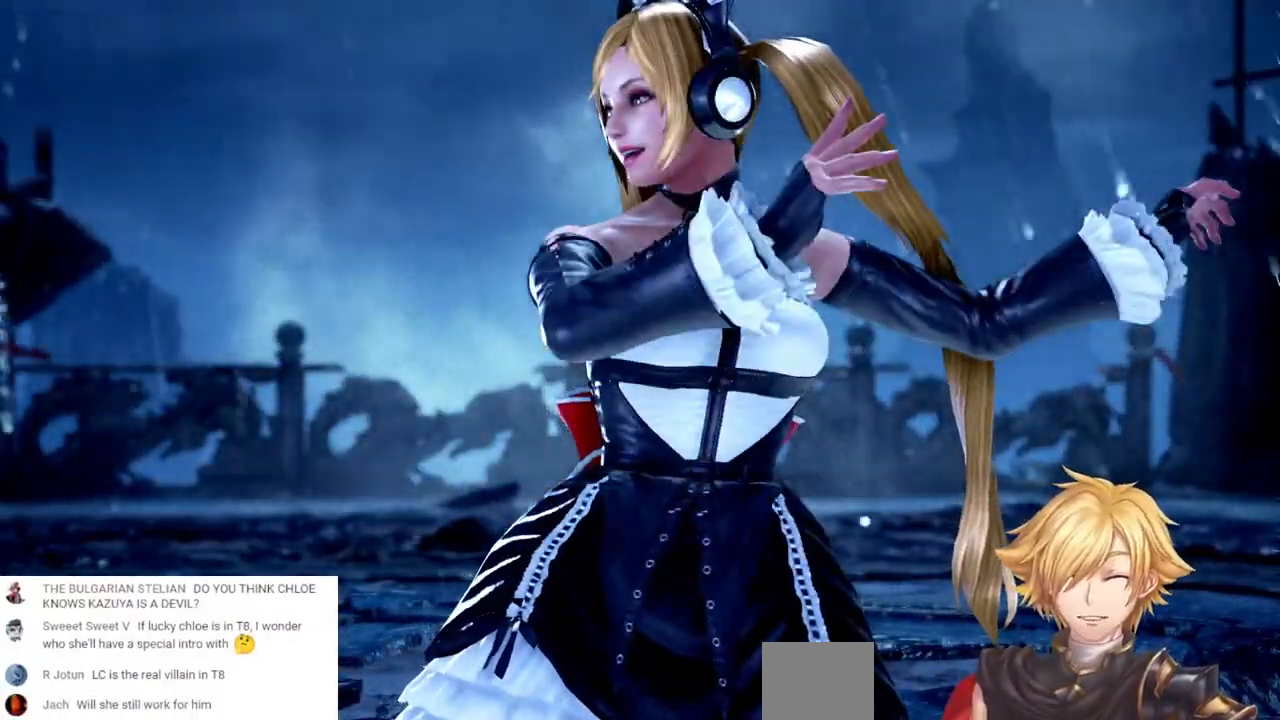
{"dt_ms": 500, "buttons": [], "left_stick": "center", "right_stick": "center", "events": []}
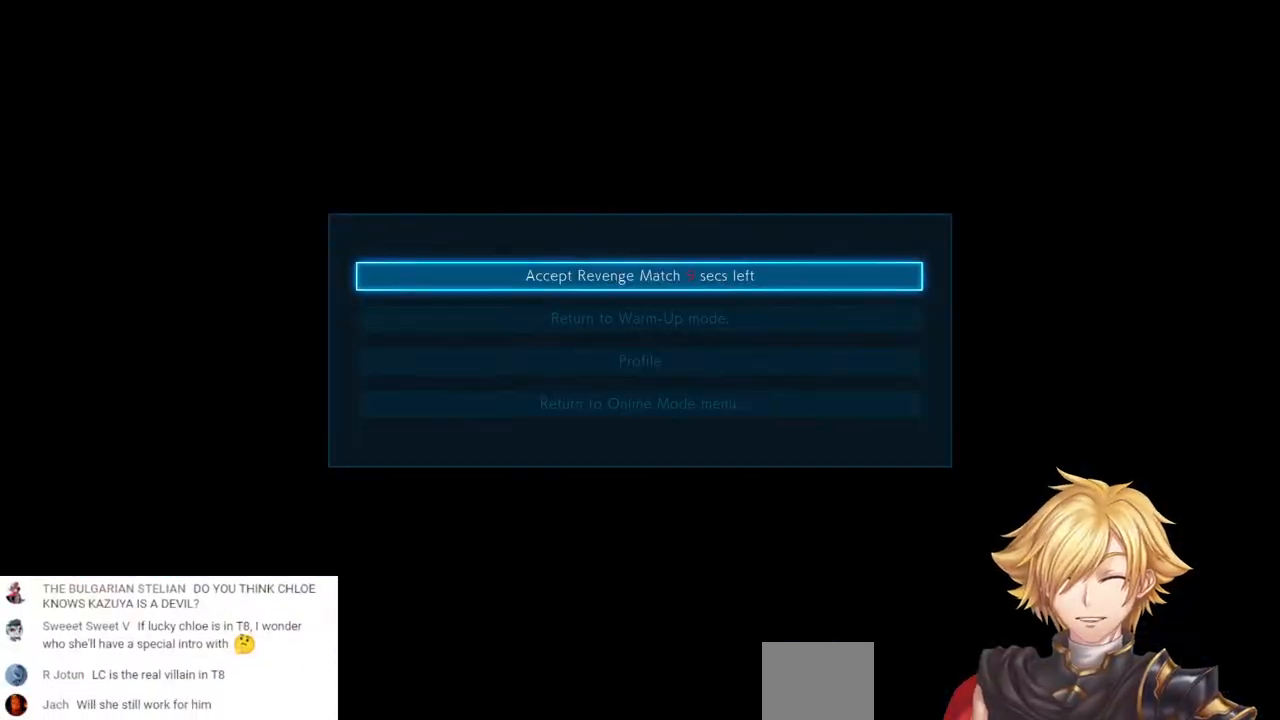
{"dt_ms": 500, "buttons": [], "left_stick": "center", "right_stick": "center", "events": []}
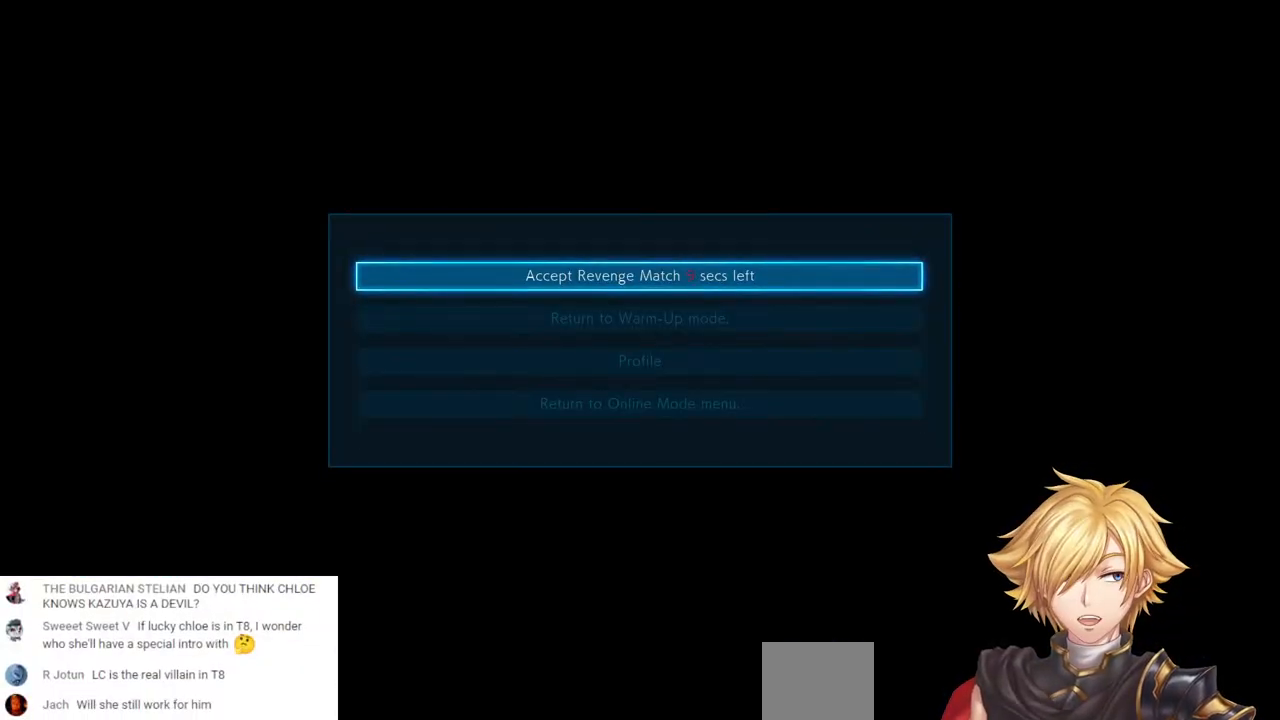
{"dt_ms": 500, "buttons": [], "left_stick": "center", "right_stick": "center", "events": [[300, "CROSS", "down"], [383, "CROSS", "up"]]}